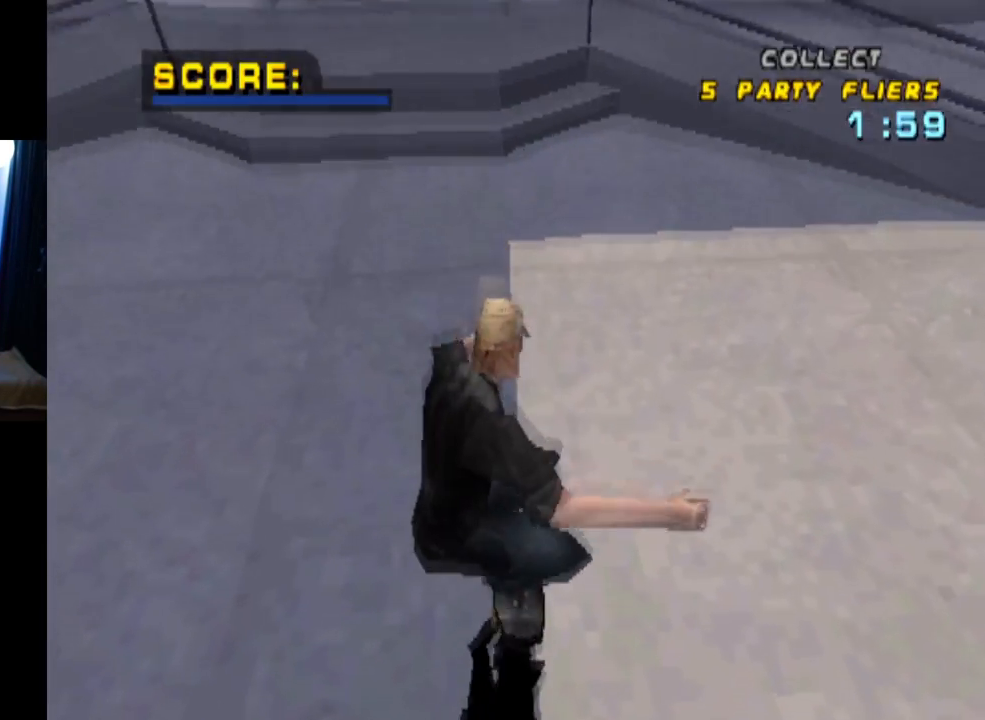
Gameplay with a controller (PlayStation layout); each line is a JSON object with the inputs held at the frame after it. "events" lists button and stick changes between this image and that frame as [ms after this image, input, new state], when the widget could be followed in between.
{"buttons": ["CROSS", "DPAD_DOWN", "DPAD_LEFT"], "left_stick": "center", "right_stick": "center", "events": [[134, "DPAD_LEFT", "down"], [167, "DPAD_DOWN", "down"]]}
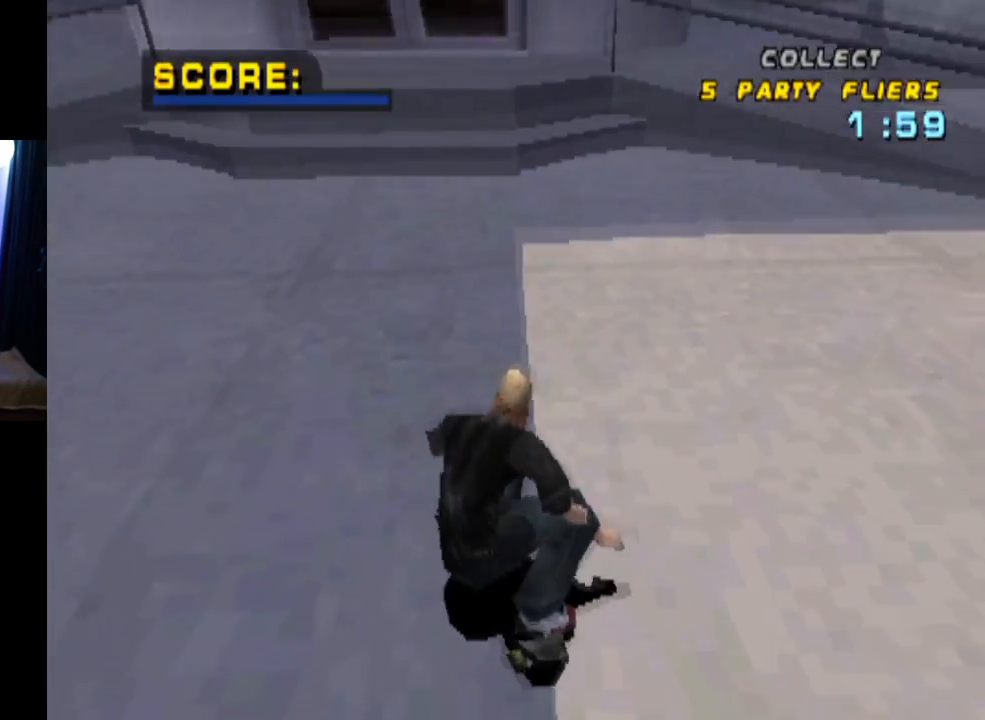
{"buttons": ["CROSS", "DPAD_DOWN", "DPAD_LEFT"], "left_stick": "center", "right_stick": "center", "events": []}
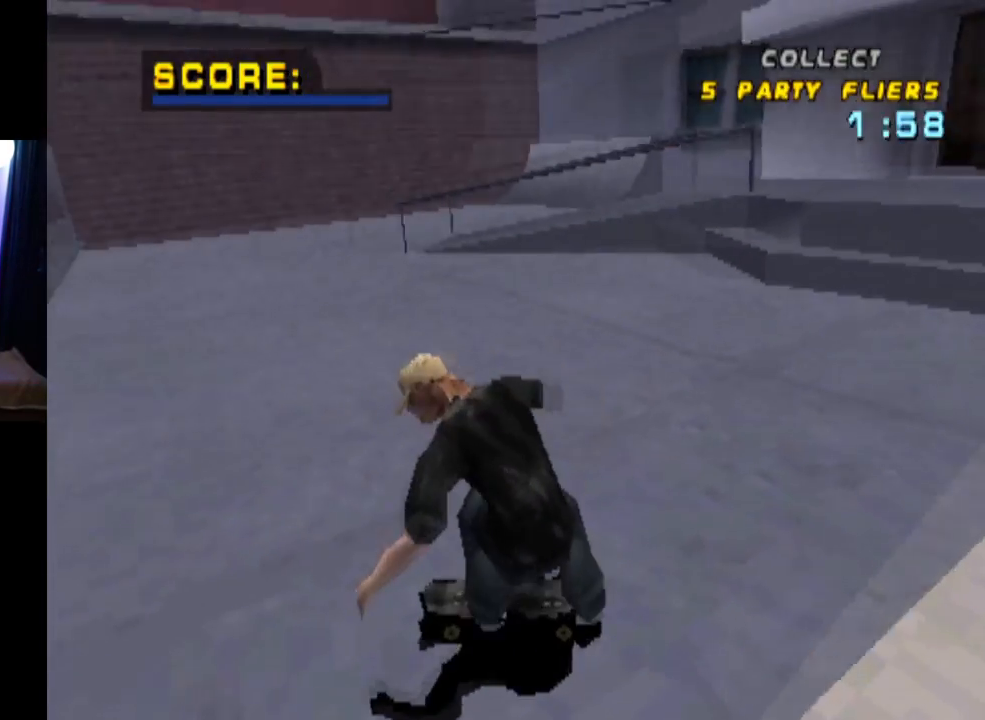
{"buttons": ["CROSS"], "left_stick": "center", "right_stick": "center", "events": [[217, "DPAD_DOWN", "up"], [250, "DPAD_LEFT", "up"]]}
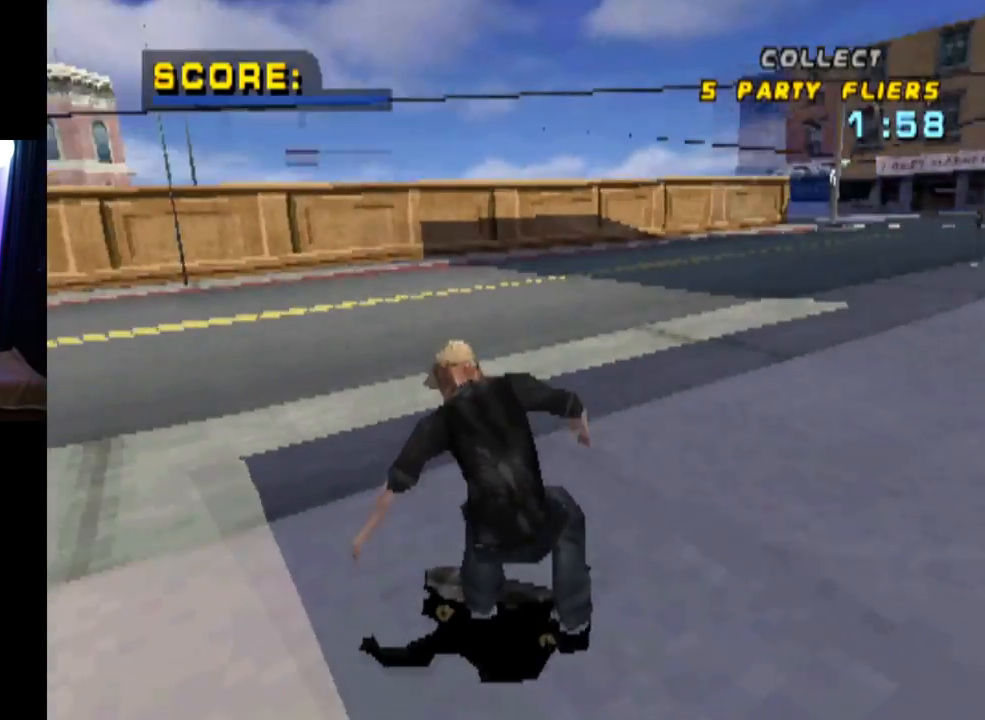
{"buttons": ["CROSS", "DPAD_LEFT"], "left_stick": "center", "right_stick": "center", "events": [[500, "DPAD_LEFT", "down"]]}
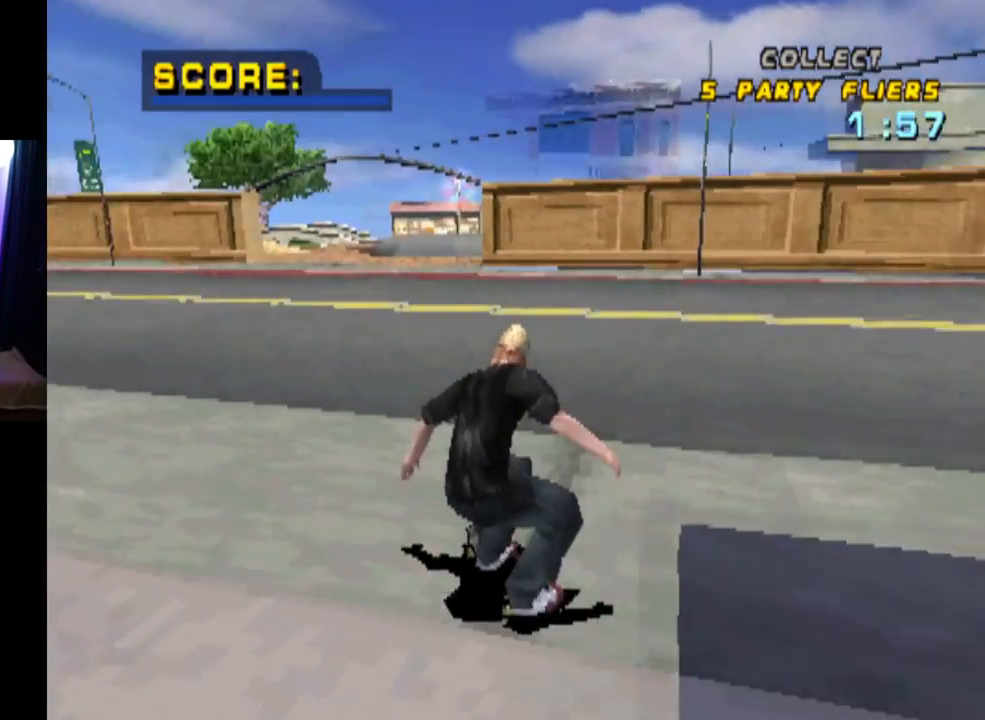
{"buttons": ["CROSS"], "left_stick": "center", "right_stick": "center", "events": [[317, "DPAD_LEFT", "up"]]}
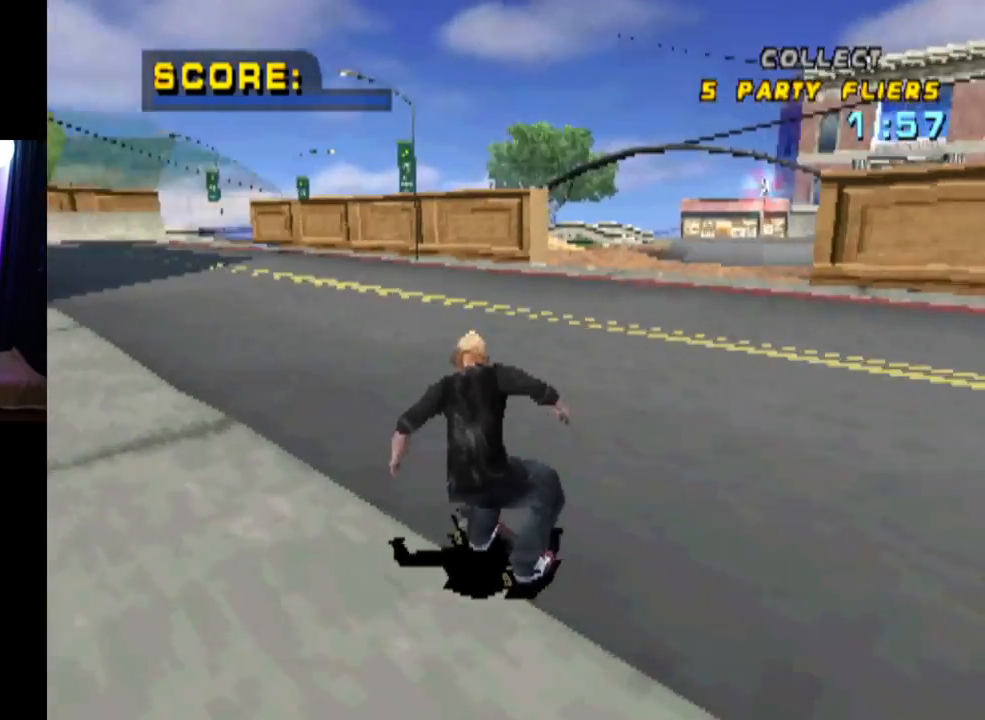
{"buttons": ["CROSS", "DPAD_DOWN", "DPAD_RIGHT"], "left_stick": "center", "right_stick": "center", "events": [[367, "DPAD_RIGHT", "down"], [450, "DPAD_DOWN", "down"]]}
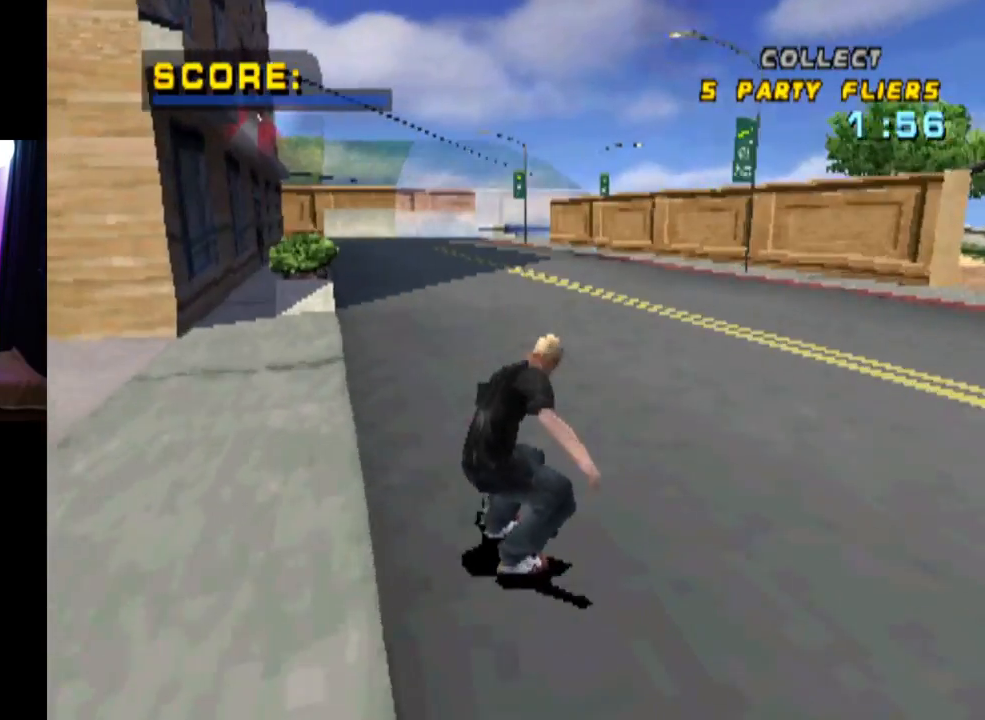
{"buttons": ["CROSS", "DPAD_DOWN", "DPAD_RIGHT"], "left_stick": "center", "right_stick": "center", "events": []}
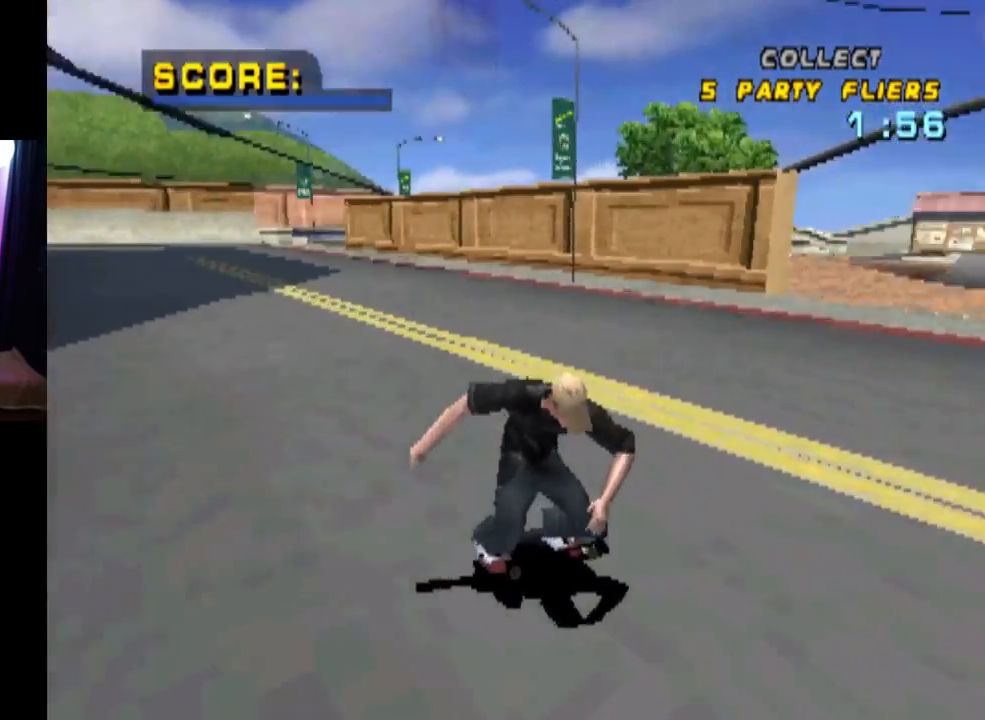
{"buttons": ["CROSS"], "left_stick": "center", "right_stick": "center", "events": [[17, "DPAD_DOWN", "up"], [67, "DPAD_RIGHT", "up"]]}
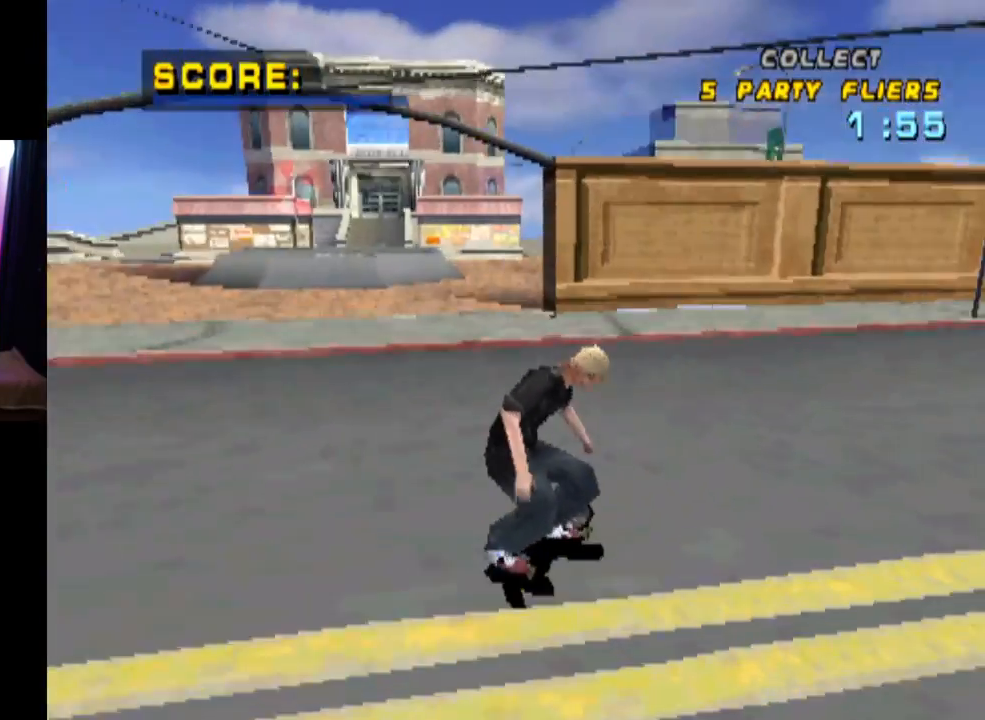
{"buttons": ["CROSS"], "left_stick": "center", "right_stick": "center", "events": []}
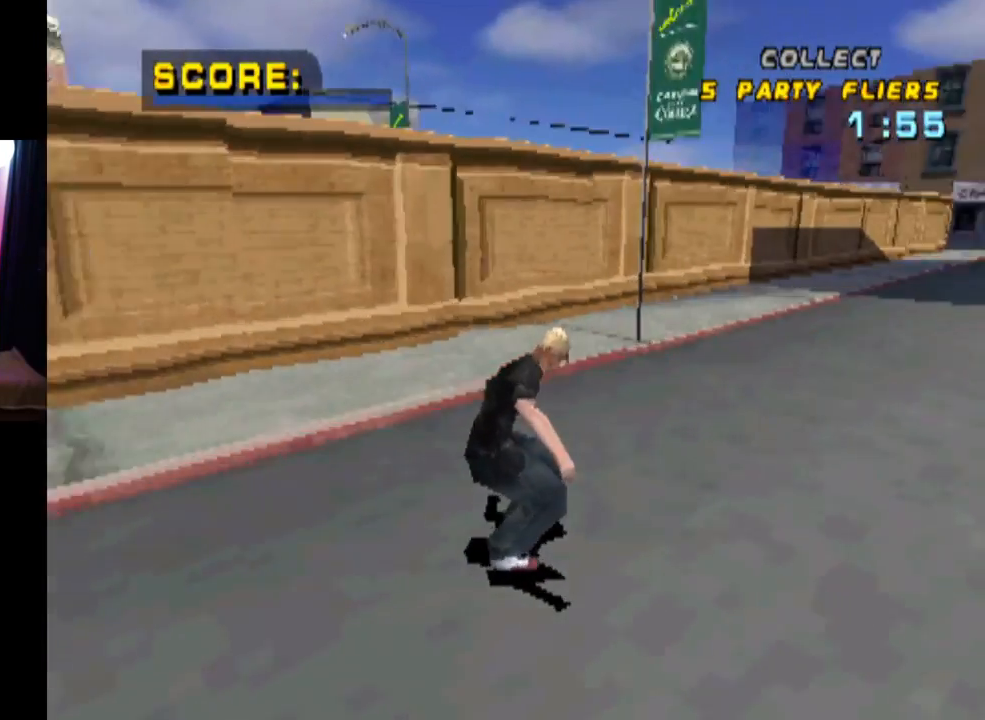
{"buttons": ["CROSS"], "left_stick": "center", "right_stick": "center", "events": [[117, "DPAD_RIGHT", "down"], [200, "DPAD_DOWN", "down"], [367, "DPAD_DOWN", "up"], [384, "DPAD_RIGHT", "up"]]}
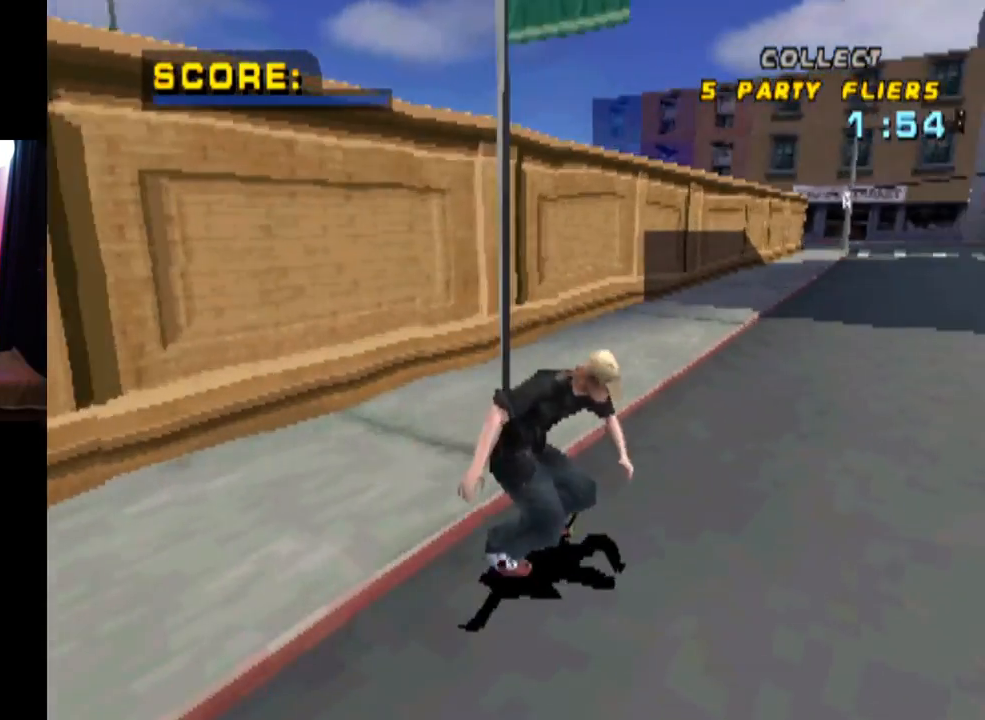
{"buttons": ["CROSS"], "left_stick": "center", "right_stick": "center", "events": [[234, "DPAD_LEFT", "down"], [401, "DPAD_LEFT", "up"]]}
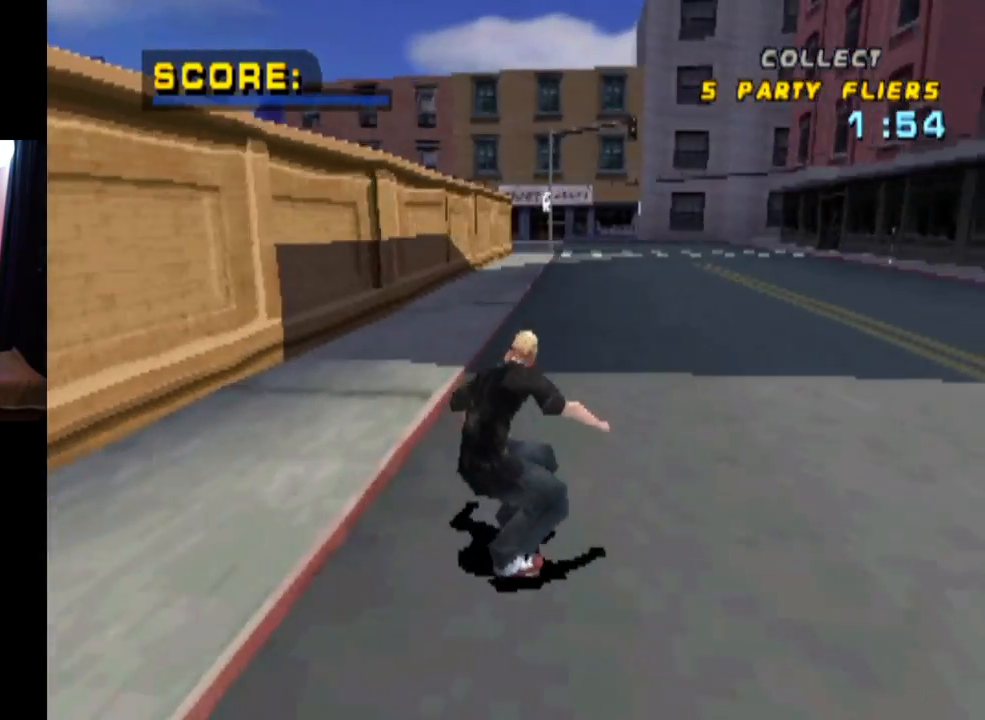
{"buttons": ["CROSS", "DPAD_RIGHT"], "left_stick": "center", "right_stick": "center", "events": [[133, "DPAD_RIGHT", "down"], [183, "DPAD_DOWN", "down"], [283, "DPAD_DOWN", "up"]]}
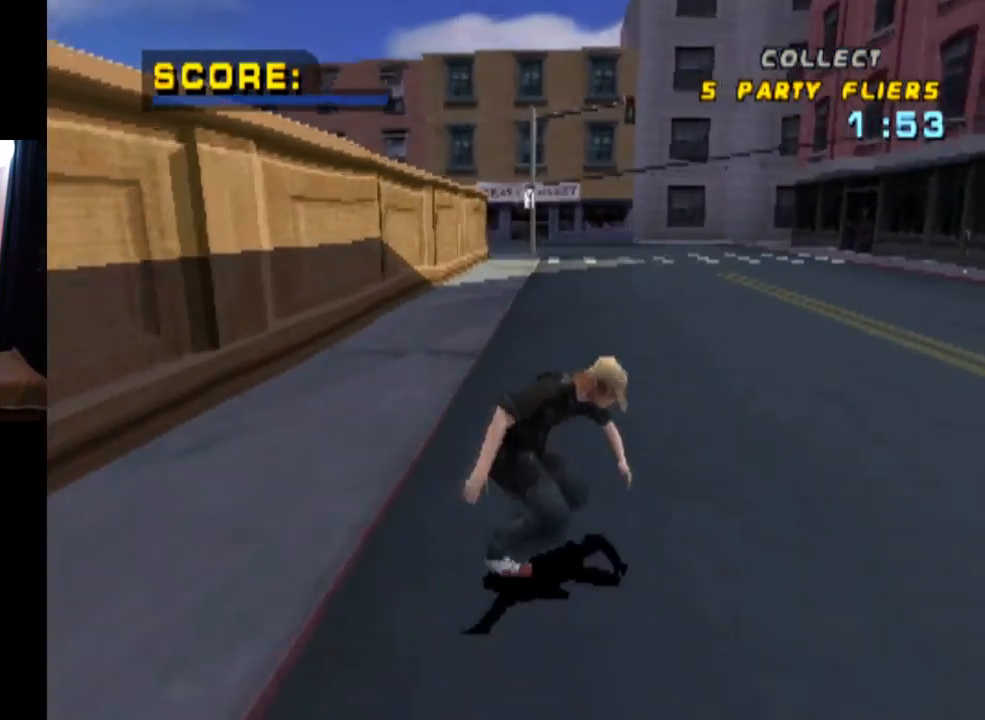
{"buttons": ["CROSS", "DPAD_RIGHT"], "left_stick": "center", "right_stick": "center", "events": [[84, "DPAD_RIGHT", "up"], [384, "DPAD_RIGHT", "down"]]}
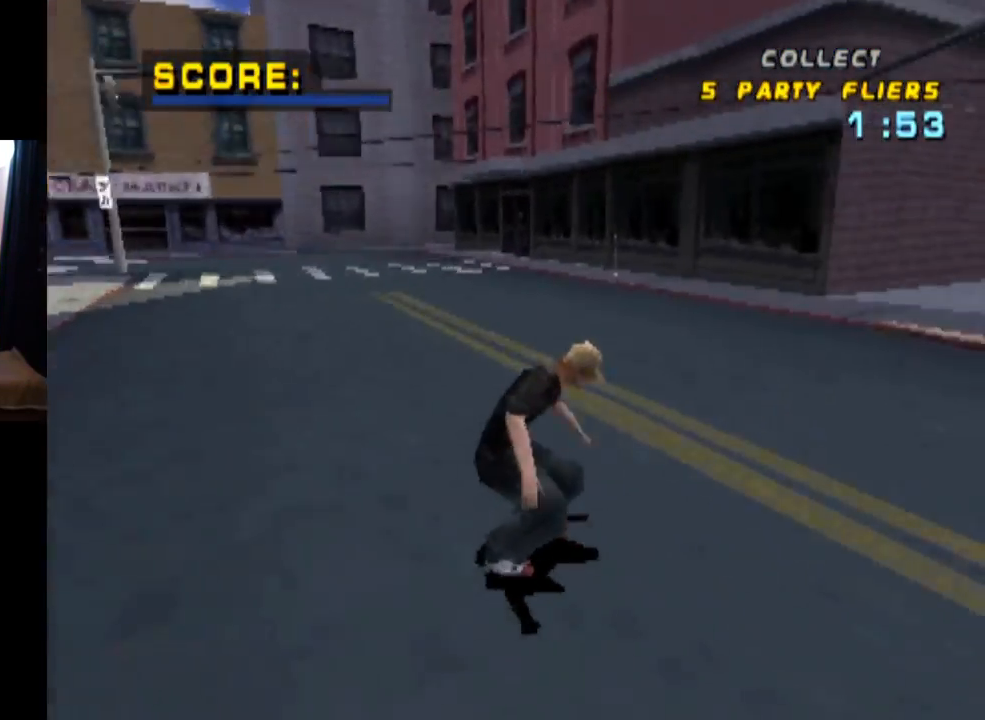
{"buttons": ["CROSS", "DPAD_DOWN", "DPAD_LEFT"], "left_stick": "center", "right_stick": "center", "events": [[50, "DPAD_RIGHT", "up"], [317, "DPAD_LEFT", "down"], [367, "DPAD_DOWN", "down"]]}
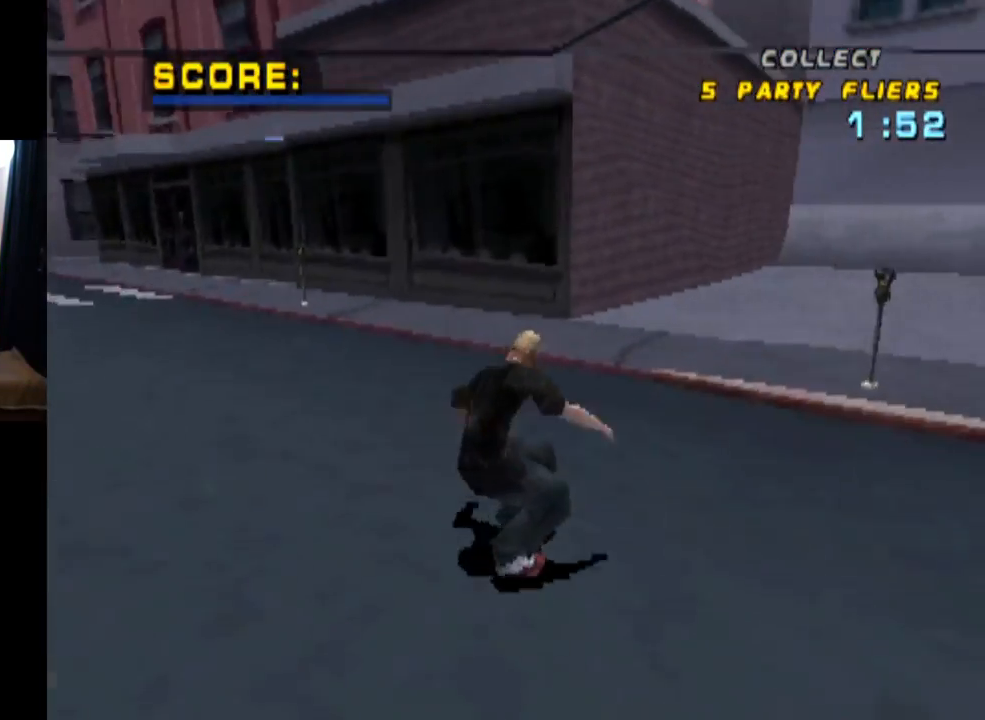
{"buttons": ["CROSS"], "left_stick": "center", "right_stick": "center", "events": [[100, "DPAD_DOWN", "up"], [134, "DPAD_LEFT", "up"]]}
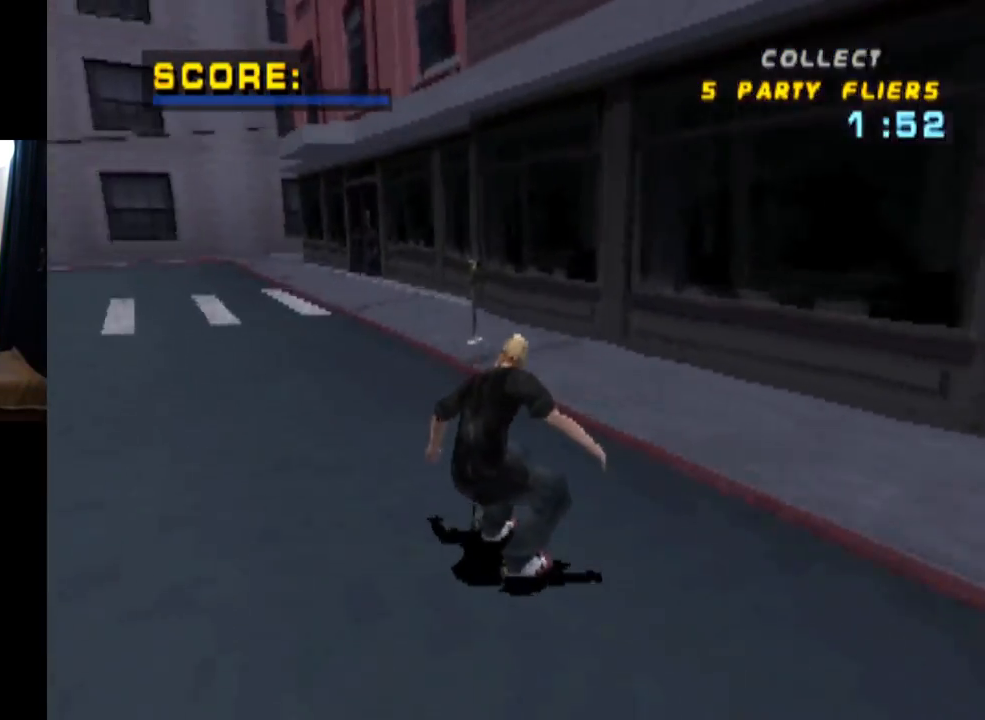
{"buttons": ["CROSS", "DPAD_RIGHT"], "left_stick": "center", "right_stick": "center", "events": [[100, "DPAD_LEFT", "down"], [200, "DPAD_LEFT", "up"], [467, "DPAD_RIGHT", "down"]]}
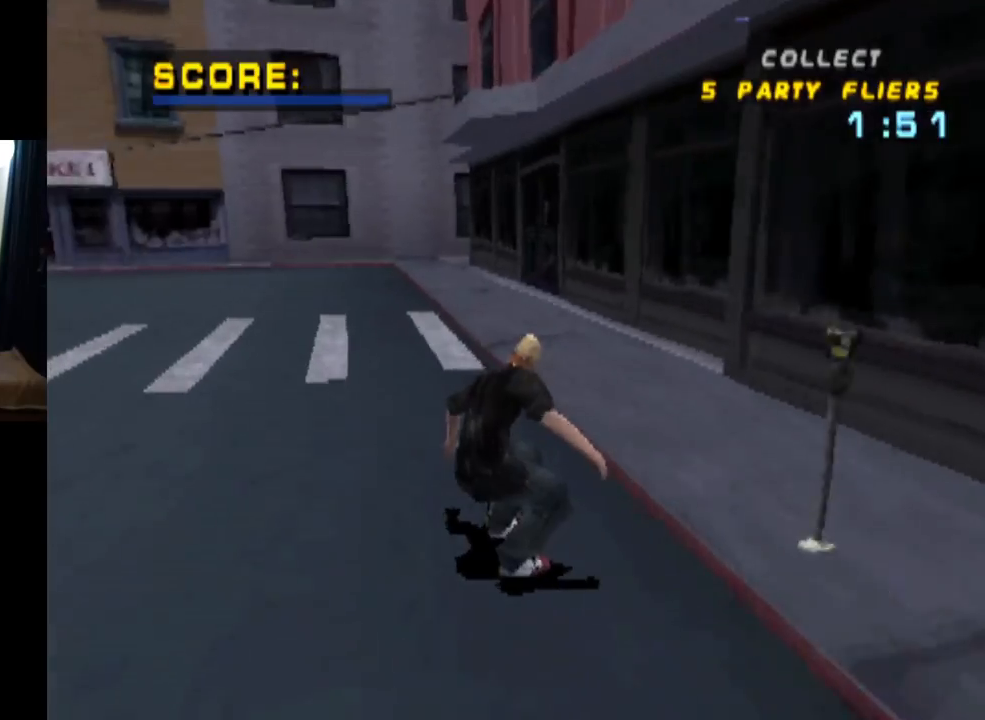
{"buttons": ["CROSS", "DPAD_DOWN", "DPAD_LEFT"], "left_stick": "center", "right_stick": "center", "events": [[117, "DPAD_RIGHT", "up"], [251, "DPAD_LEFT", "down"], [401, "DPAD_DOWN", "down"]]}
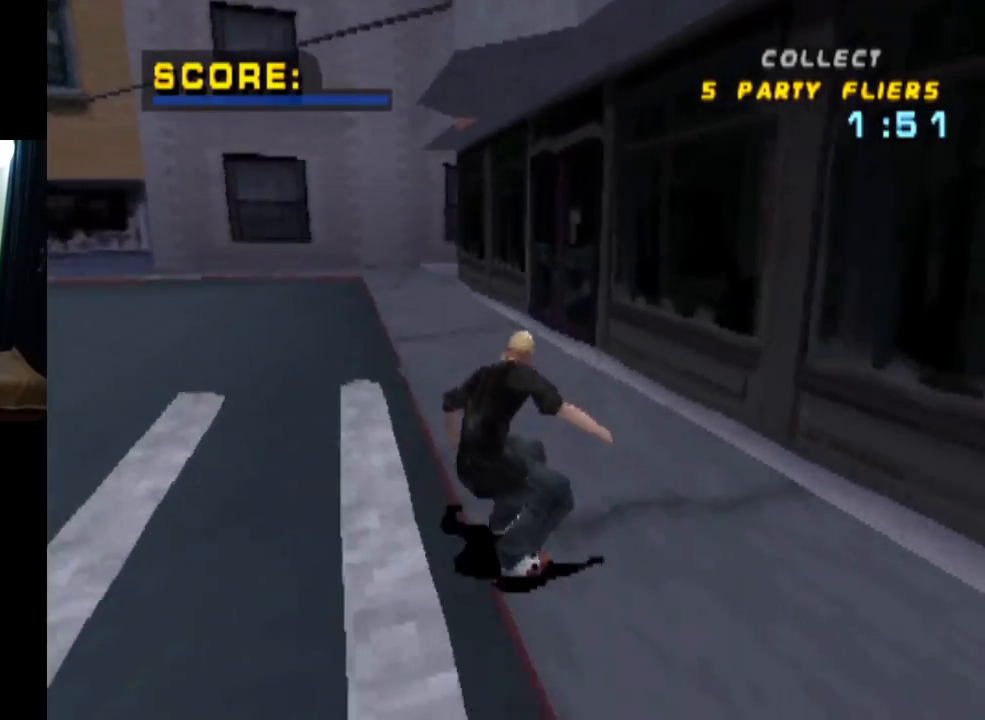
{"buttons": ["CROSS"], "left_stick": "center", "right_stick": "center", "events": [[133, "DPAD_DOWN", "up"], [233, "DPAD_LEFT", "up"]]}
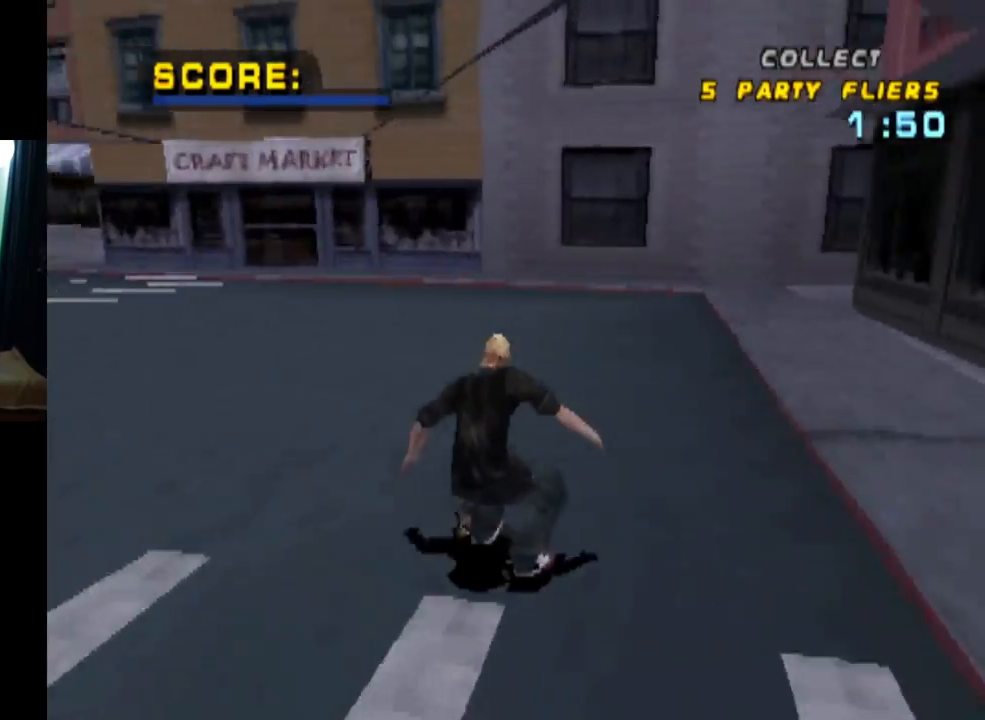
{"buttons": ["CROSS"], "left_stick": "center", "right_stick": "center", "events": [[100, "DPAD_LEFT", "down"], [284, "DPAD_LEFT", "up"]]}
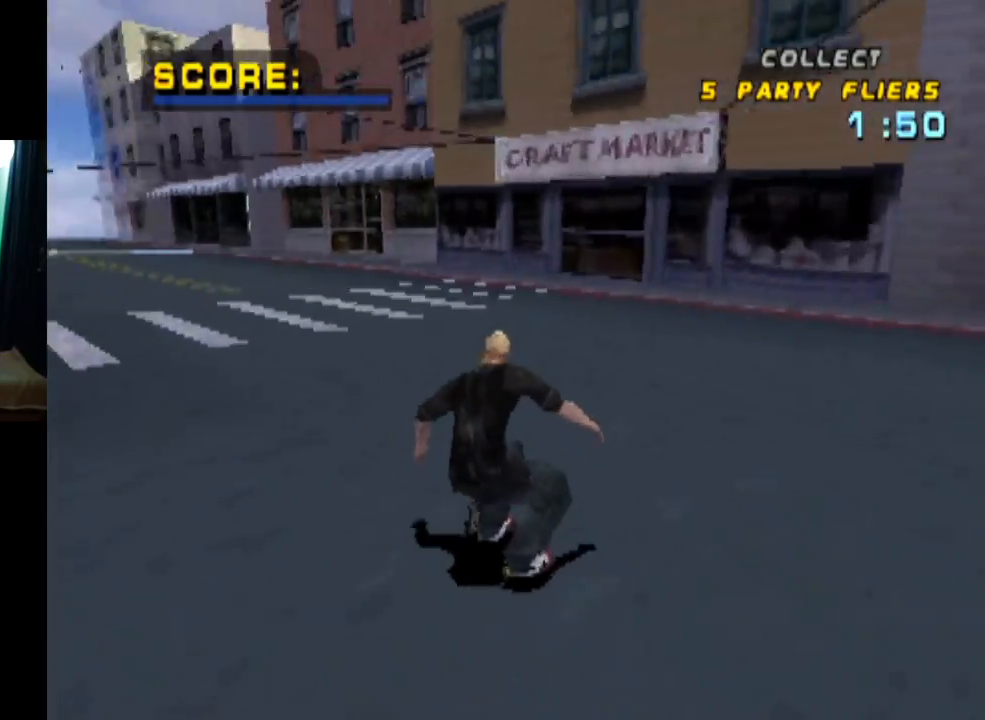
{"buttons": ["CROSS"], "left_stick": "center", "right_stick": "center", "events": [[67, "DPAD_LEFT", "down"], [384, "DPAD_LEFT", "up"]]}
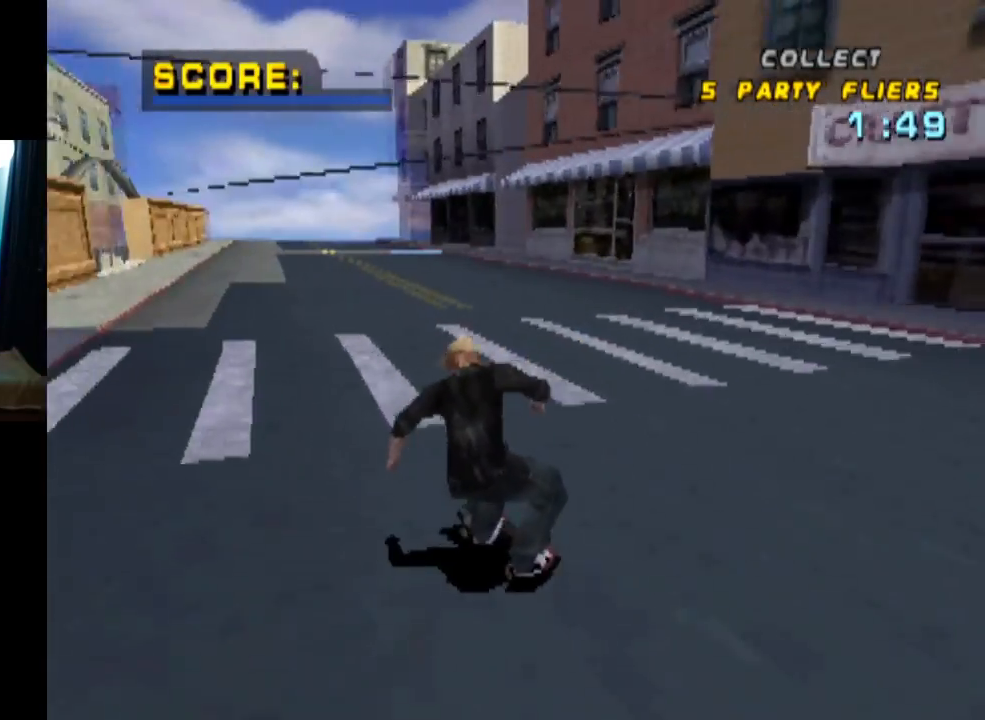
{"buttons": ["CROSS"], "left_stick": "center", "right_stick": "center", "events": [[134, "DPAD_LEFT", "down"], [334, "DPAD_LEFT", "up"]]}
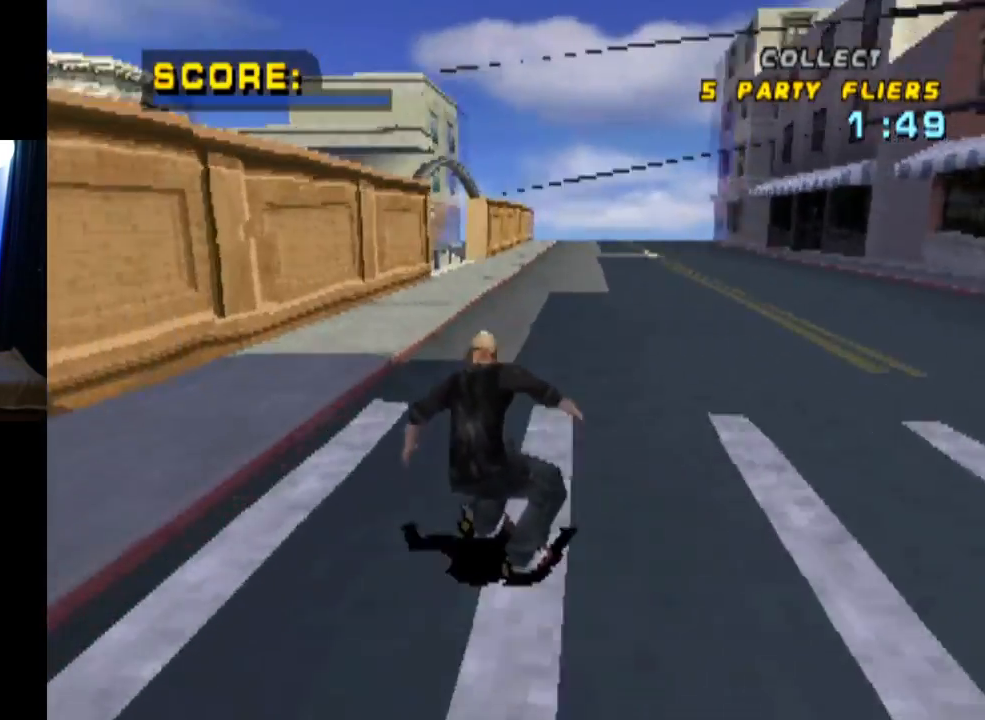
{"buttons": ["TRIANGLE", "DPAD_UP"], "left_stick": "center", "right_stick": "center", "events": [[300, "DPAD_RIGHT", "down"], [450, "TRIANGLE", "down"], [467, "CROSS", "up"], [484, "DPAD_RIGHT", "up"], [484, "DPAD_UP", "down"]]}
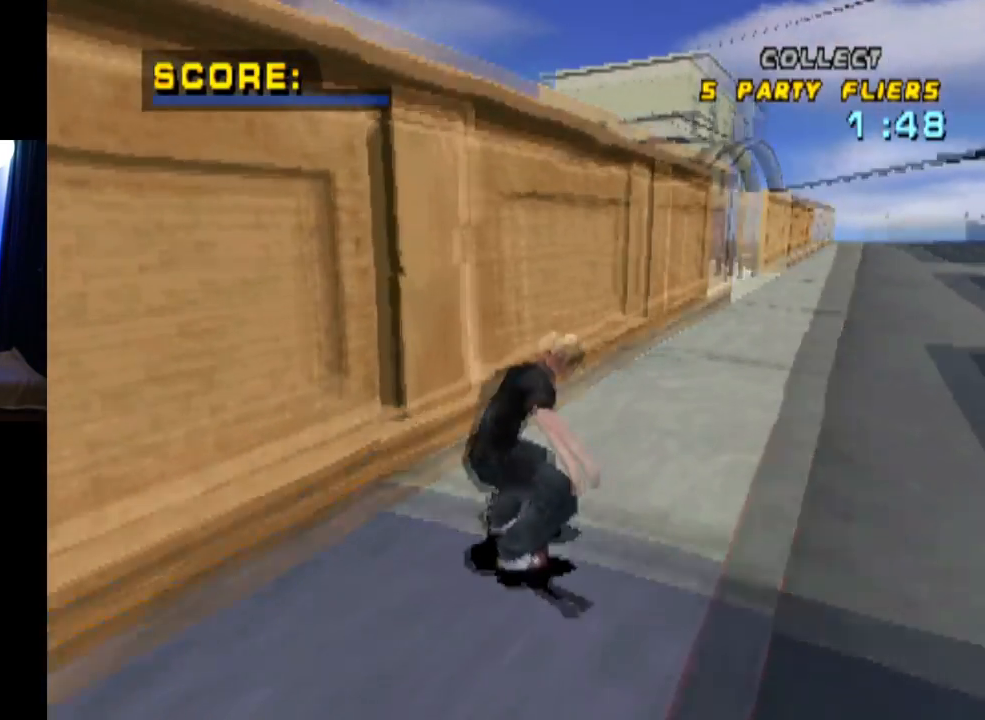
{"buttons": ["TRIANGLE"], "left_stick": "center", "right_stick": "center", "events": [[134, "CROSS", "down"], [267, "CROSS", "up"], [501, "DPAD_UP", "up"]]}
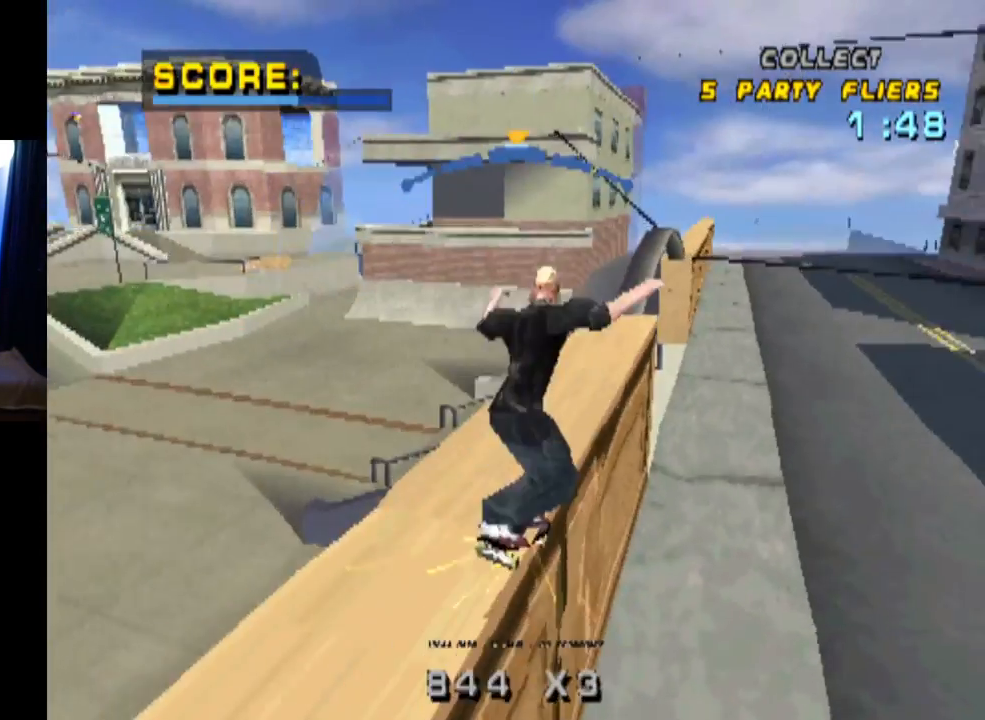
{"buttons": ["CROSS", "DPAD_LEFT"], "left_stick": "center", "right_stick": "center", "events": [[50, "CROSS", "down"], [83, "TRIANGLE", "up"], [367, "DPAD_LEFT", "down"]]}
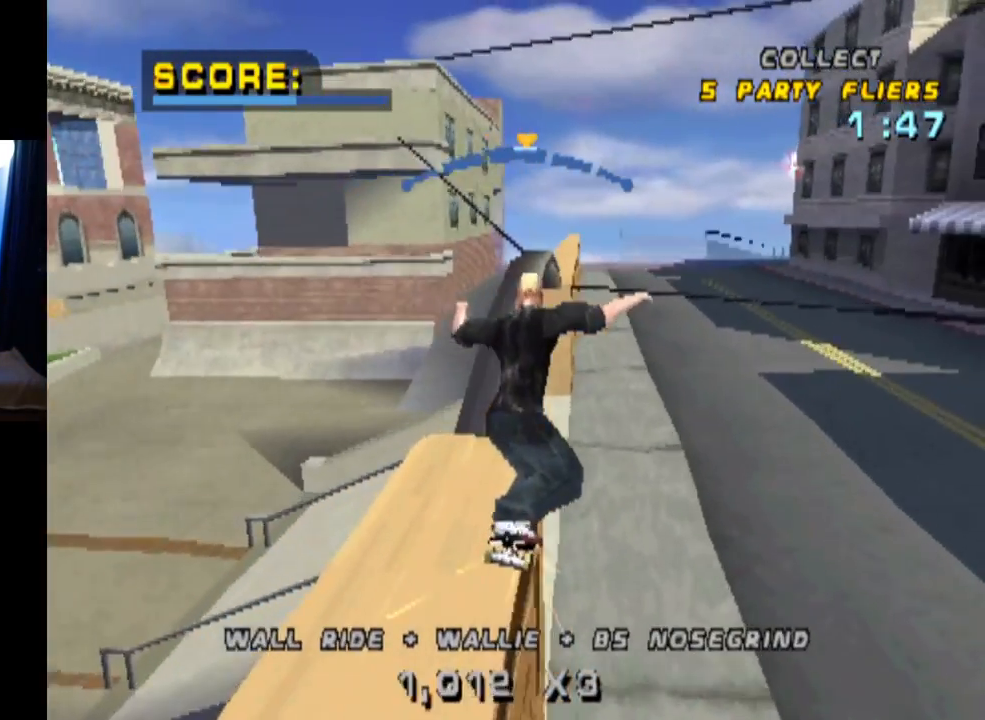
{"buttons": ["TRIANGLE", "DPAD_UP"], "left_stick": "center", "right_stick": "center", "events": [[17, "DPAD_LEFT", "up"], [117, "DPAD_RIGHT", "down"], [301, "DPAD_RIGHT", "up"], [501, "CROSS", "up"], [501, "DPAD_UP", "down"], [501, "TRIANGLE", "down"]]}
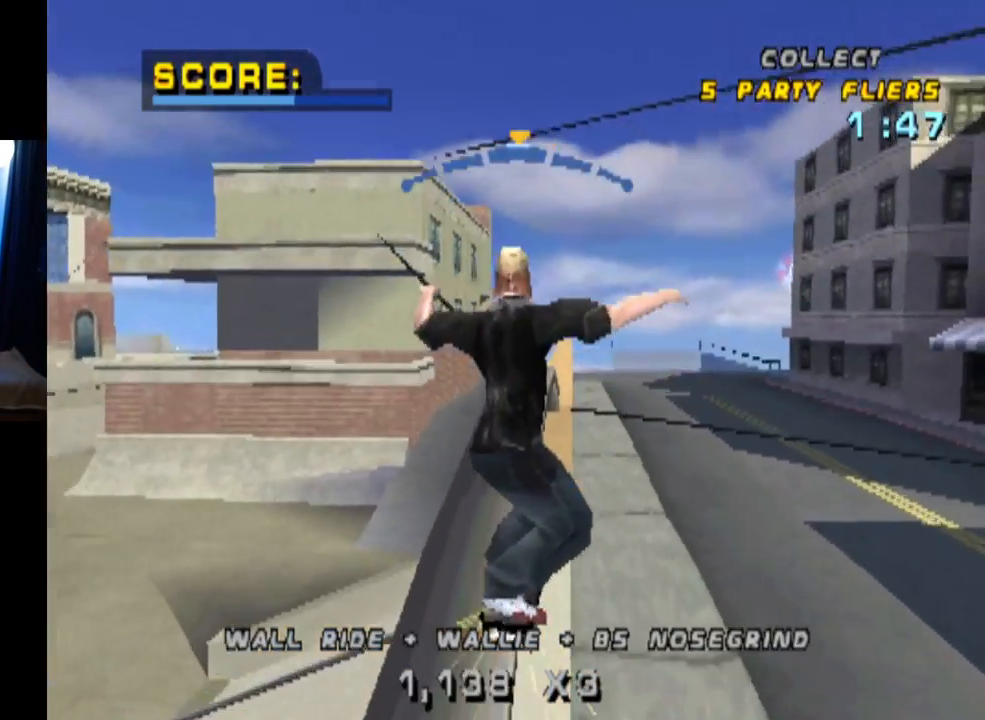
{"buttons": ["TRIANGLE", "DPAD_UP"], "left_stick": "center", "right_stick": "center", "events": [[217, "DPAD_UP", "up"], [283, "DPAD_UP", "down"], [434, "DPAD_UP", "up"], [484, "DPAD_UP", "down"]]}
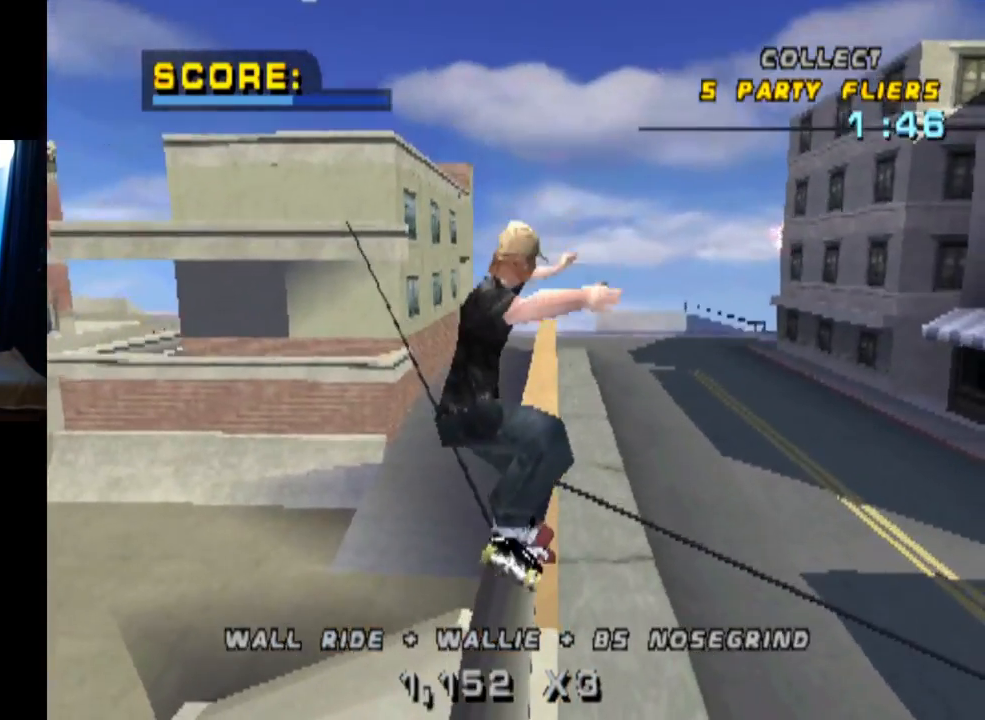
{"buttons": ["TRIANGLE"], "left_stick": "center", "right_stick": "center", "events": [[184, "DPAD_UP", "up"], [301, "DPAD_LEFT", "down"], [417, "DPAD_LEFT", "up"]]}
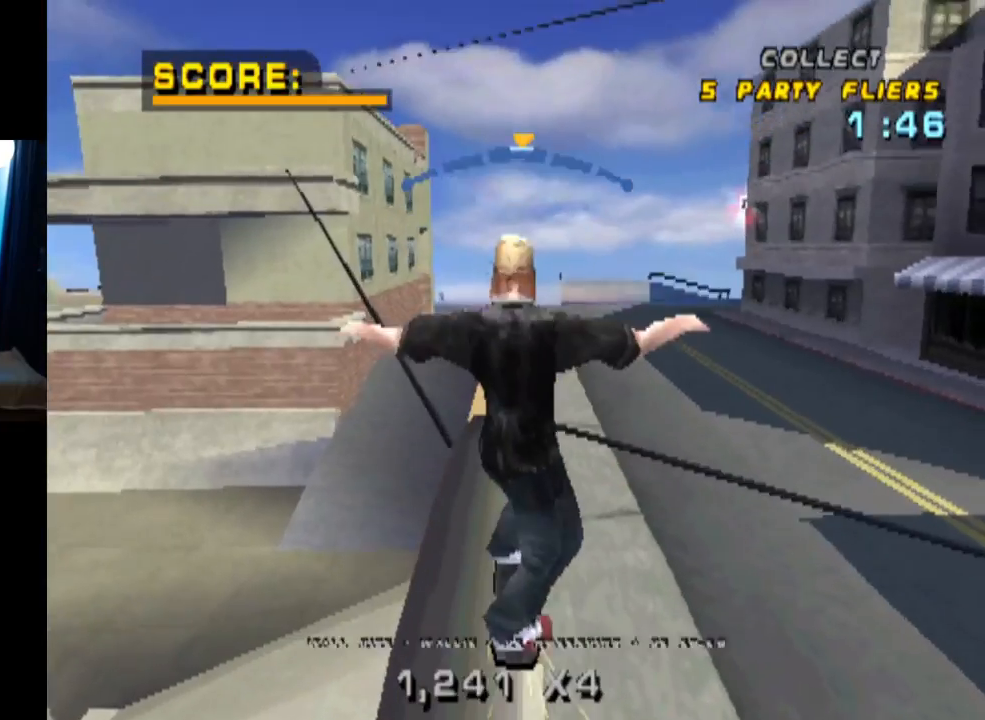
{"buttons": ["TRIANGLE", "R1", "DPAD_UP"], "left_stick": "center", "right_stick": "center", "events": [[50, "DPAD_RIGHT", "down"], [67, "CROSS", "down"], [100, "TRIANGLE", "up"], [200, "DPAD_RIGHT", "up"], [317, "DPAD_UP", "down"], [367, "R1", "down"], [384, "CROSS", "up"], [400, "TRIANGLE", "down"]]}
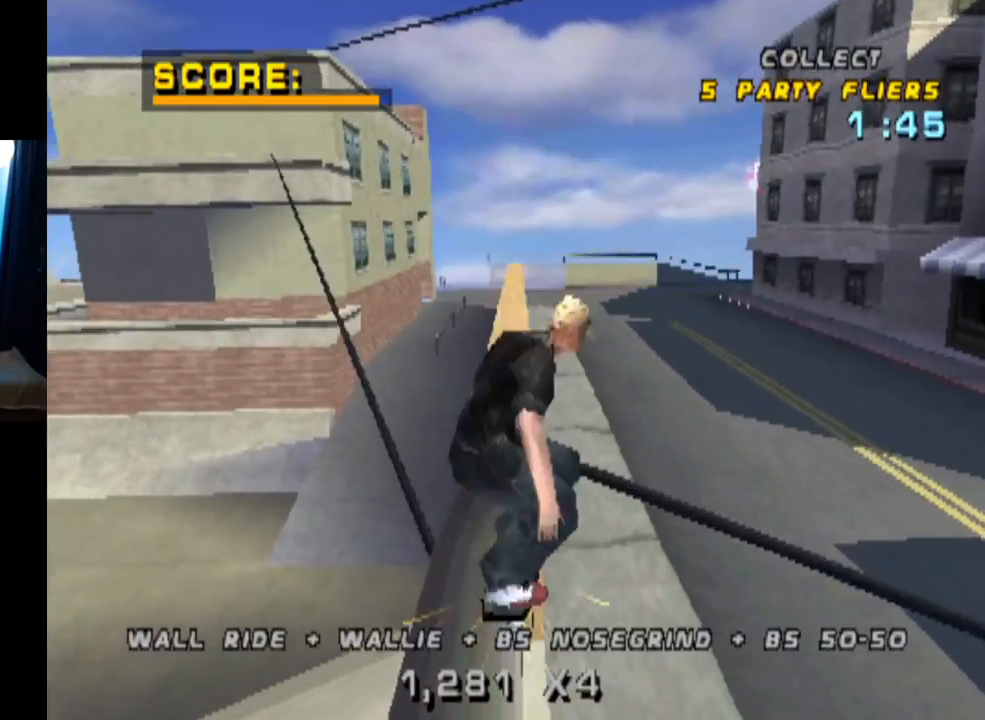
{"buttons": ["TRIANGLE", "R1"], "left_stick": "center", "right_stick": "center", "events": [[167, "DPAD_UP", "up"], [284, "DPAD_UP", "down"], [501, "DPAD_UP", "up"]]}
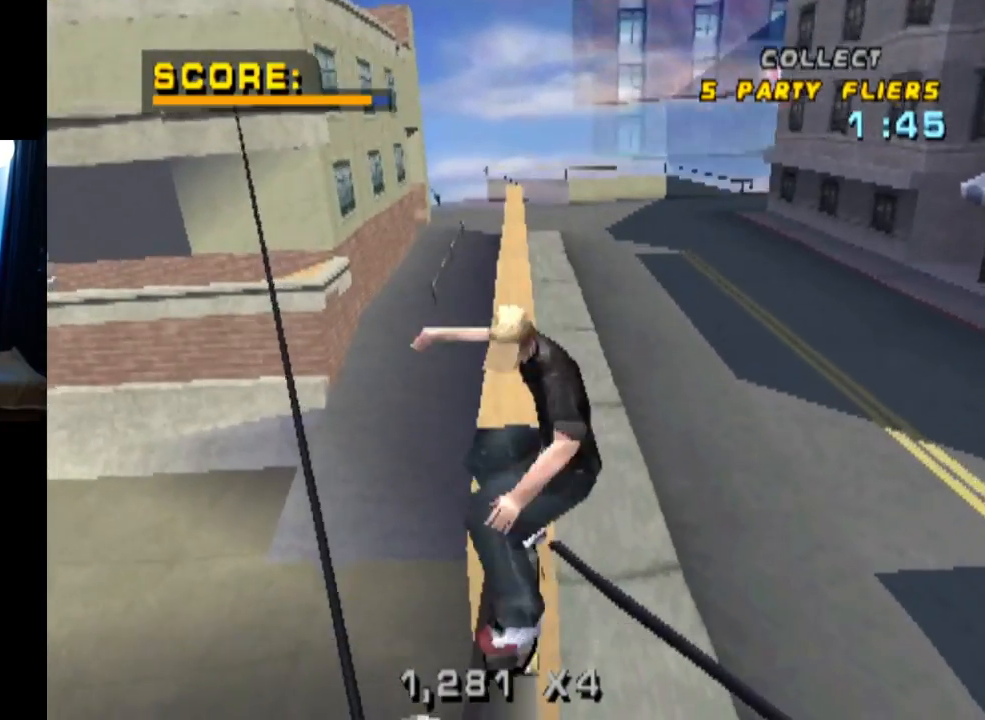
{"buttons": ["TRIANGLE"], "left_stick": "center", "right_stick": "center", "events": [[233, "DPAD_LEFT", "down"], [384, "DPAD_LEFT", "up"], [484, "R1", "up"]]}